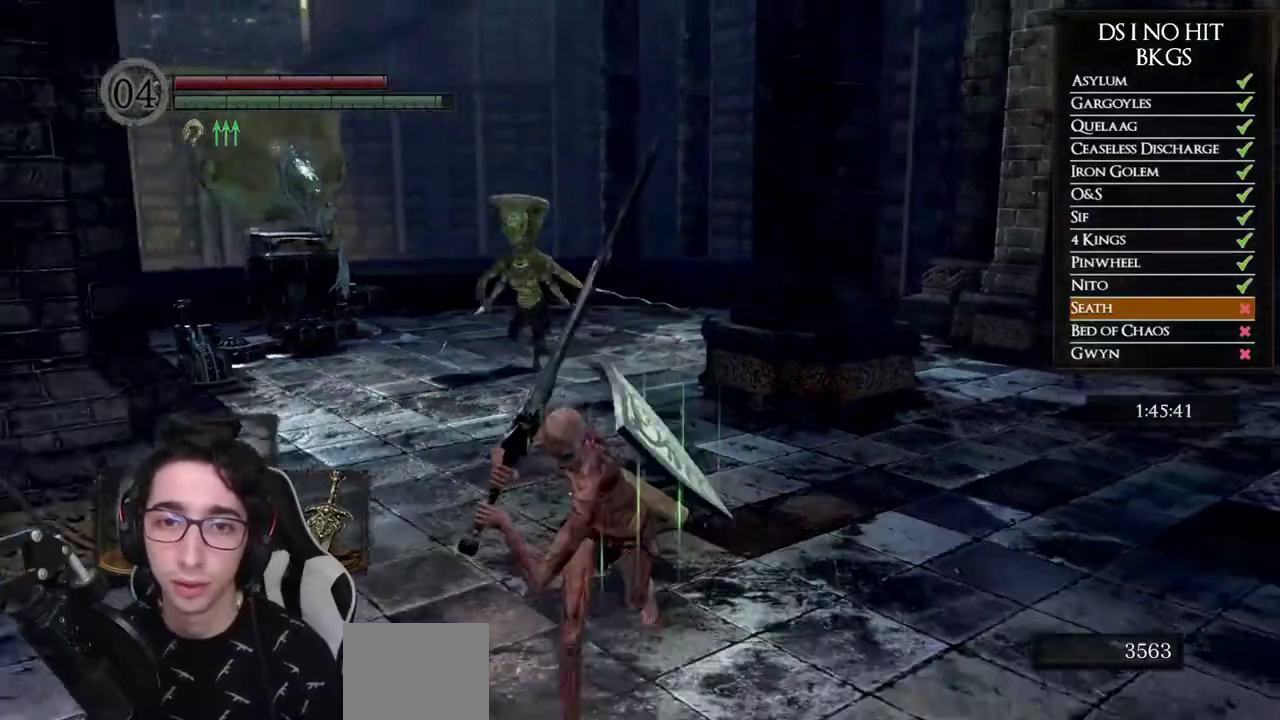
Gameplay with a controller (Xbox layout); each line is a JSON object with the inputs held at the frame after it. "events" lists button and stick changes between this image and that frame as [ms after this image, input, new state], when the widget could be followed in between.
{"buttons": ["B"], "left_stick": "down", "right_stick": "center", "events": []}
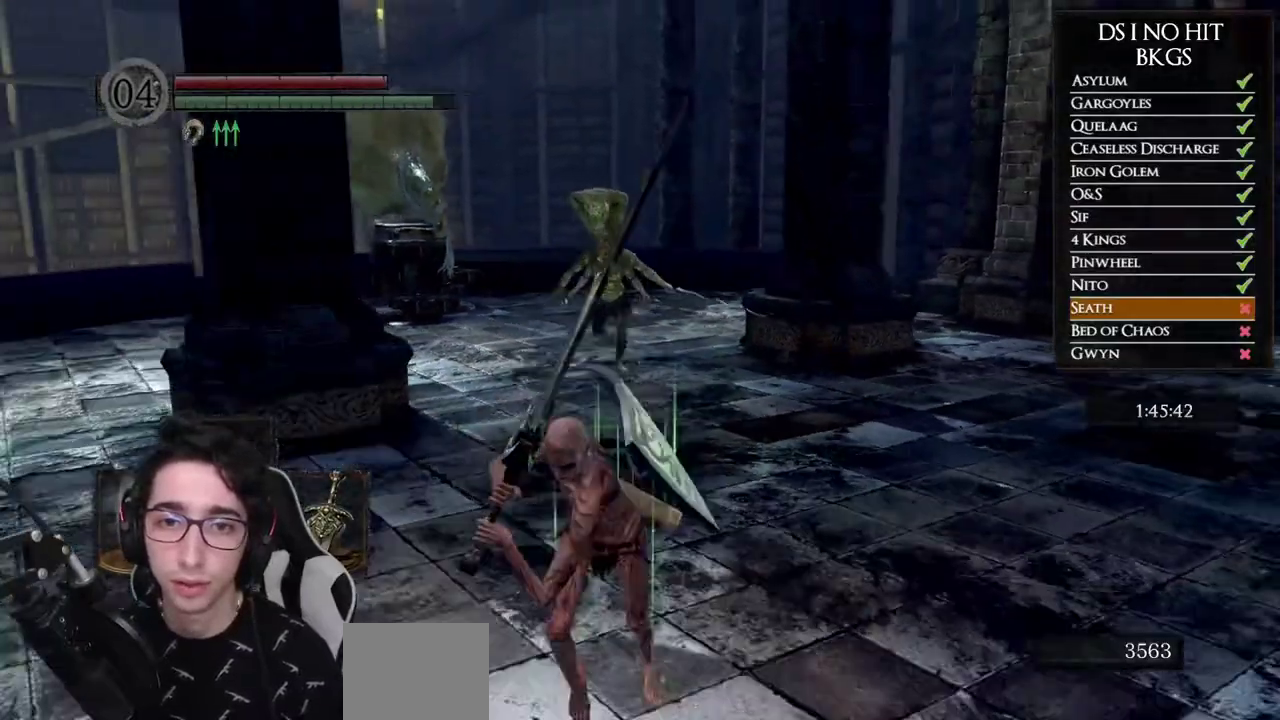
{"buttons": ["B"], "left_stick": "down-right", "right_stick": "center", "events": [[333, "left_stick", "down-right"]]}
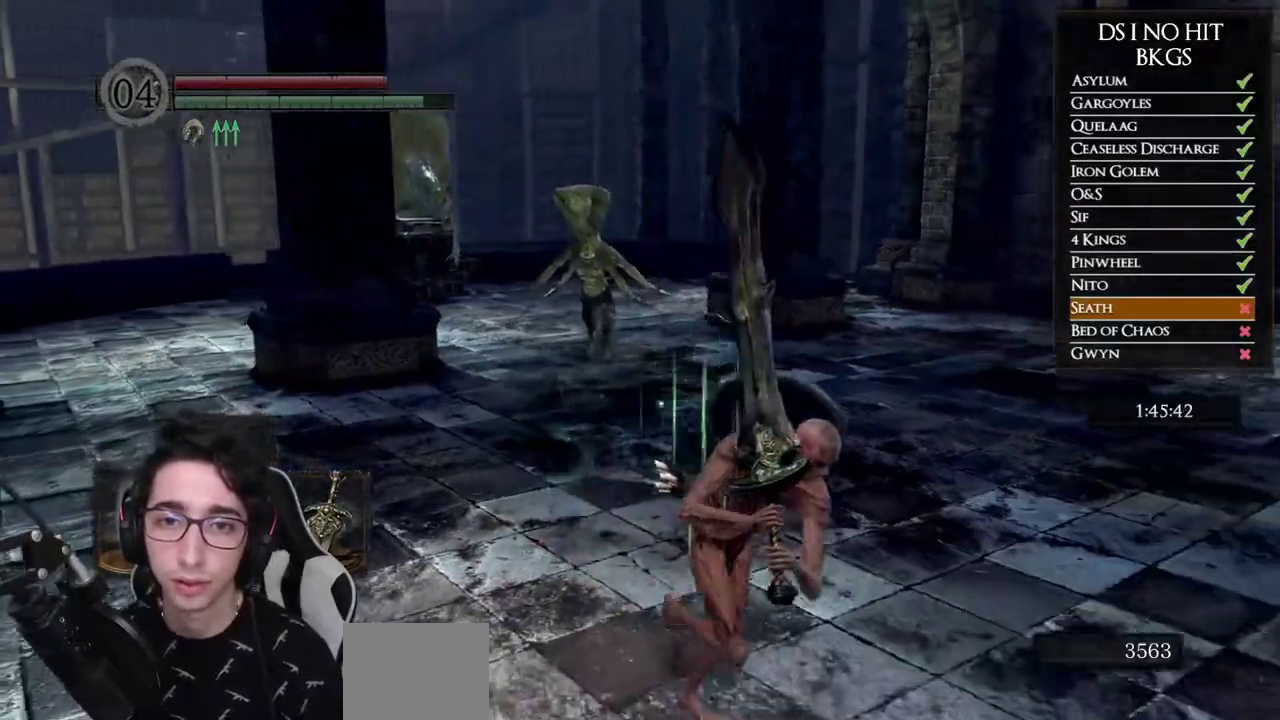
{"buttons": ["B"], "left_stick": "right", "right_stick": "center", "events": [[17, "B", "up"], [133, "right_stick", "down-left"], [317, "left_stick", "right"], [383, "right_stick", "center"], [483, "B", "down"]]}
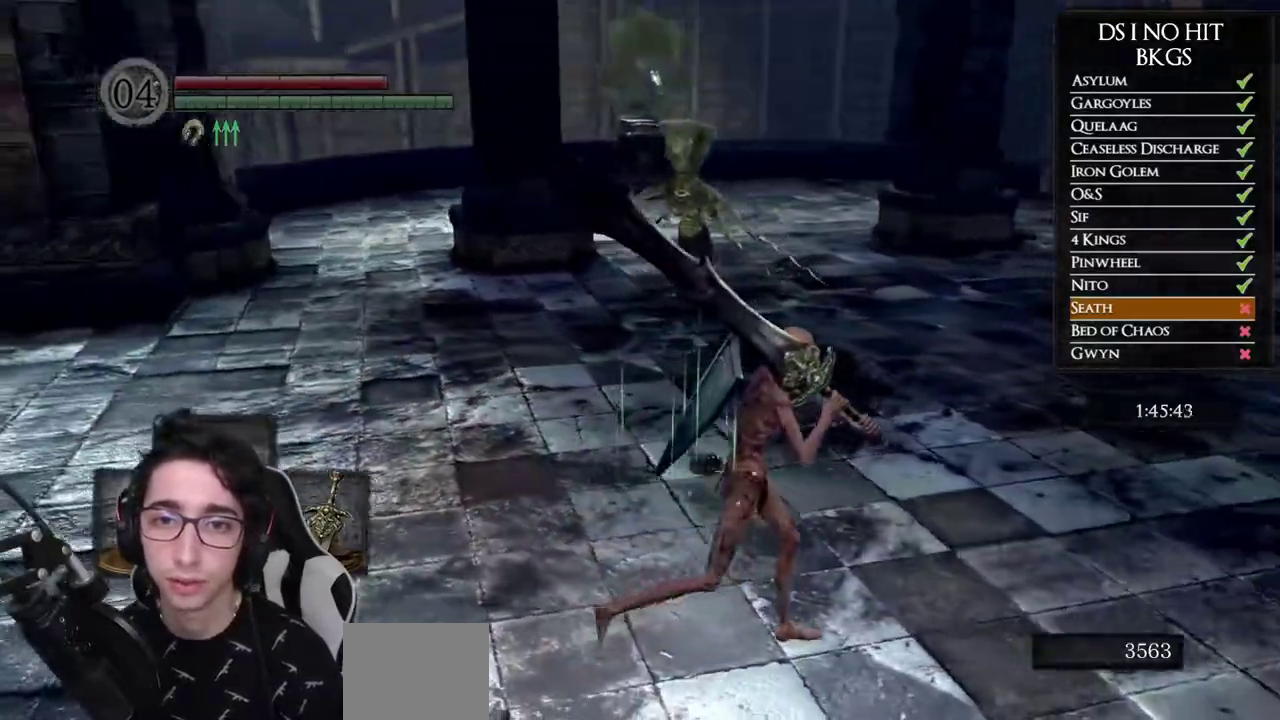
{"buttons": ["B"], "left_stick": "up-right", "right_stick": "center", "events": [[100, "left_stick", "up-right"]]}
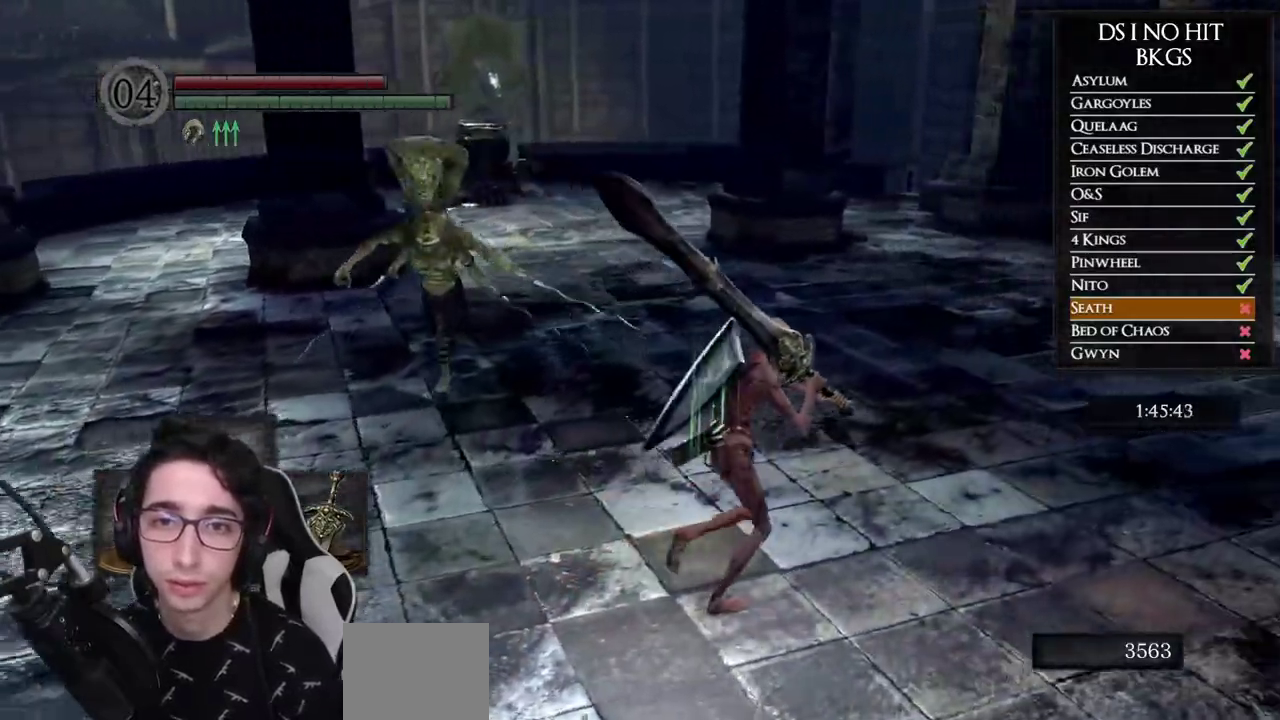
{"buttons": [], "left_stick": "down-right", "right_stick": "left", "events": [[67, "B", "up"], [183, "right_stick", "down-left"], [233, "left_stick", "right"], [333, "right_stick", "left"], [433, "left_stick", "down-right"]]}
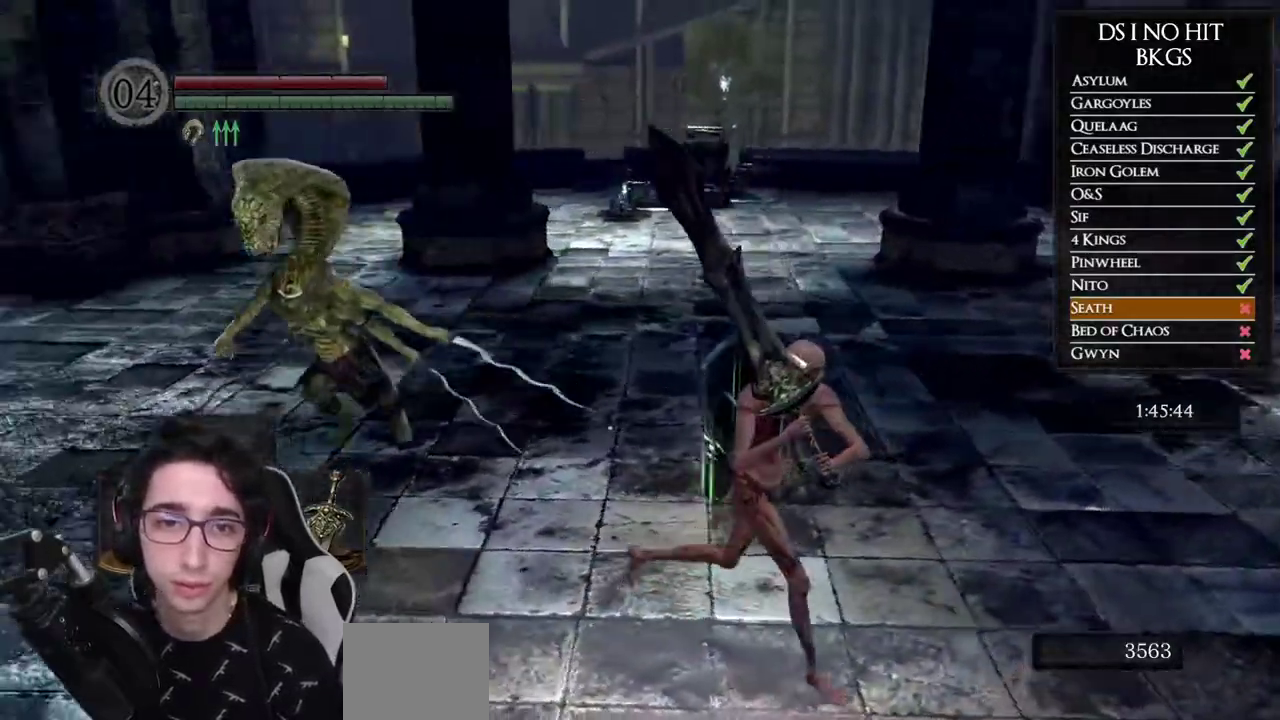
{"buttons": [], "left_stick": "down-right", "right_stick": "center", "events": [[317, "left_stick", "right"], [367, "left_stick", "down-right"], [483, "right_stick", "center"]]}
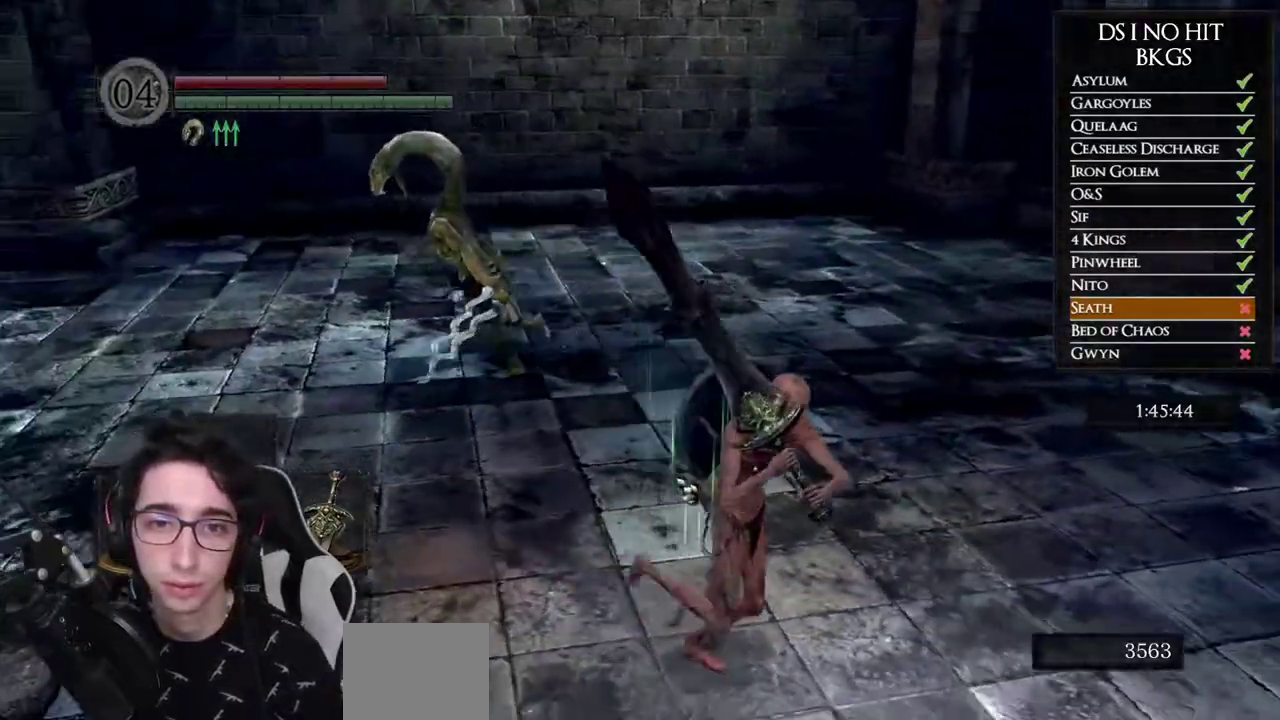
{"buttons": [], "left_stick": "down-right", "right_stick": "left", "events": [[33, "right_stick", "left"], [300, "right_stick", "center"], [483, "right_stick", "left"]]}
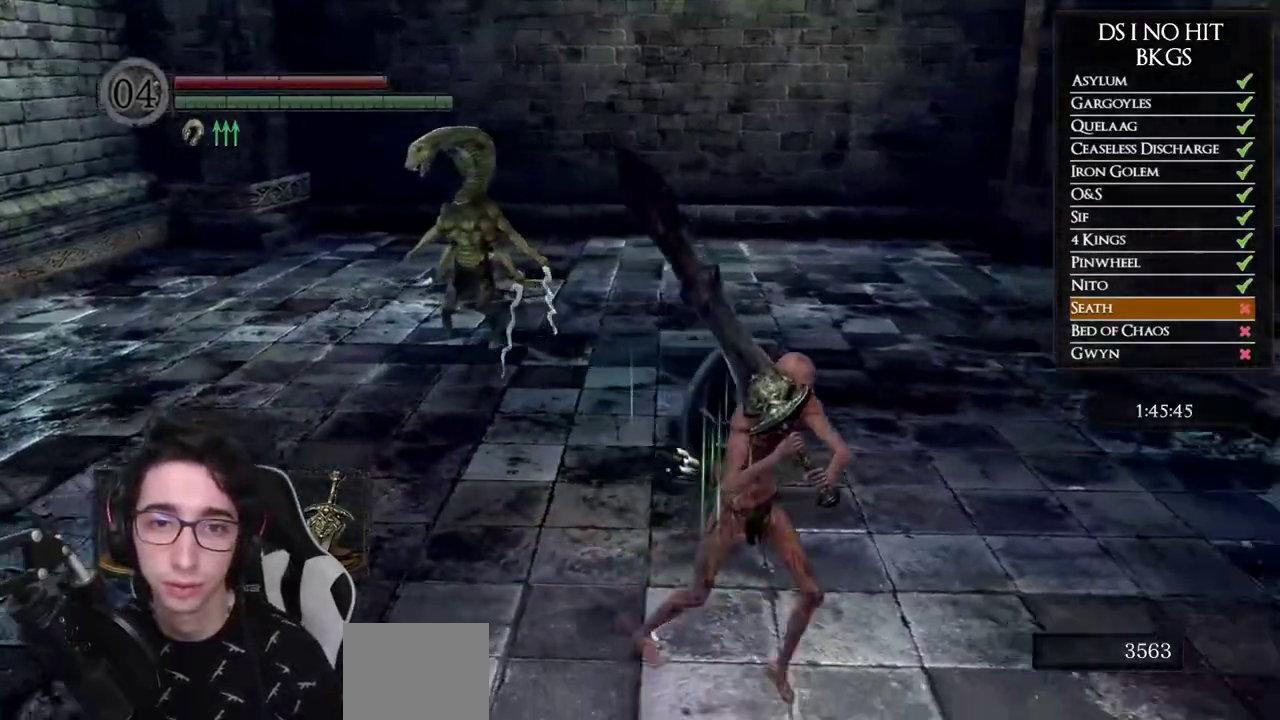
{"buttons": [], "left_stick": "down-right", "right_stick": "center", "events": [[417, "right_stick", "center"]]}
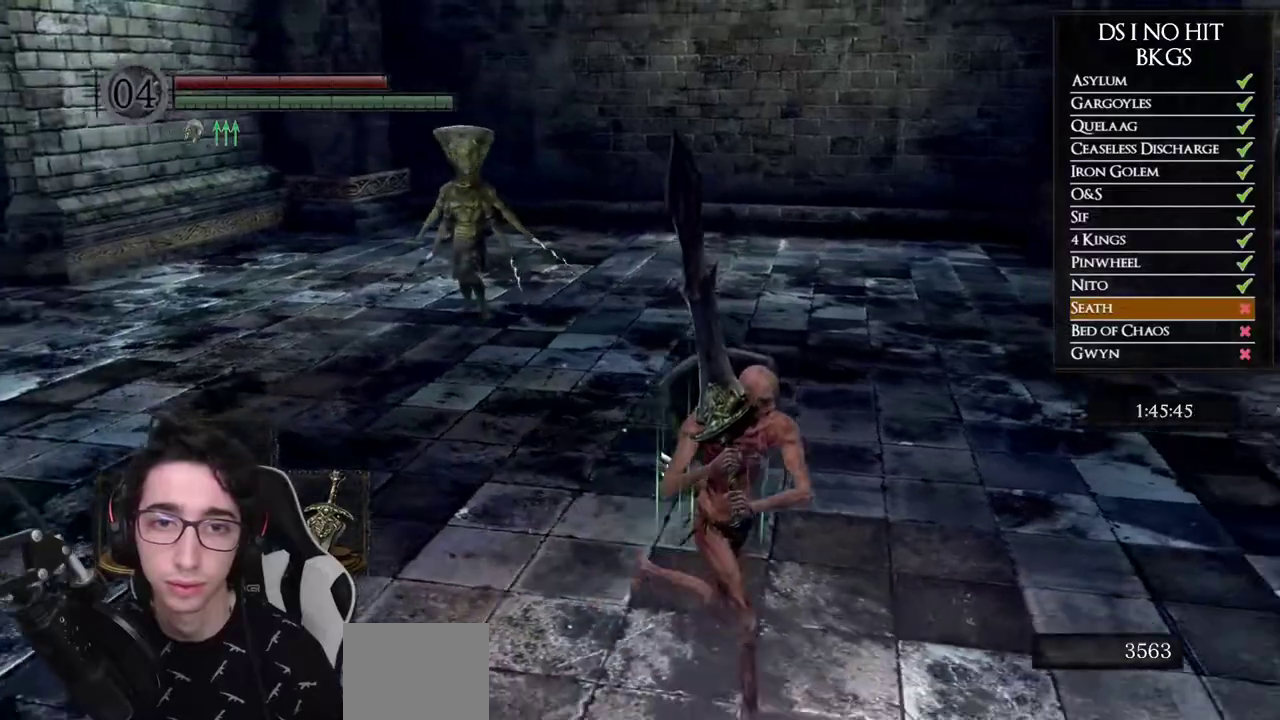
{"buttons": [], "left_stick": "down-right", "right_stick": "left", "events": [[33, "right_stick", "left"]]}
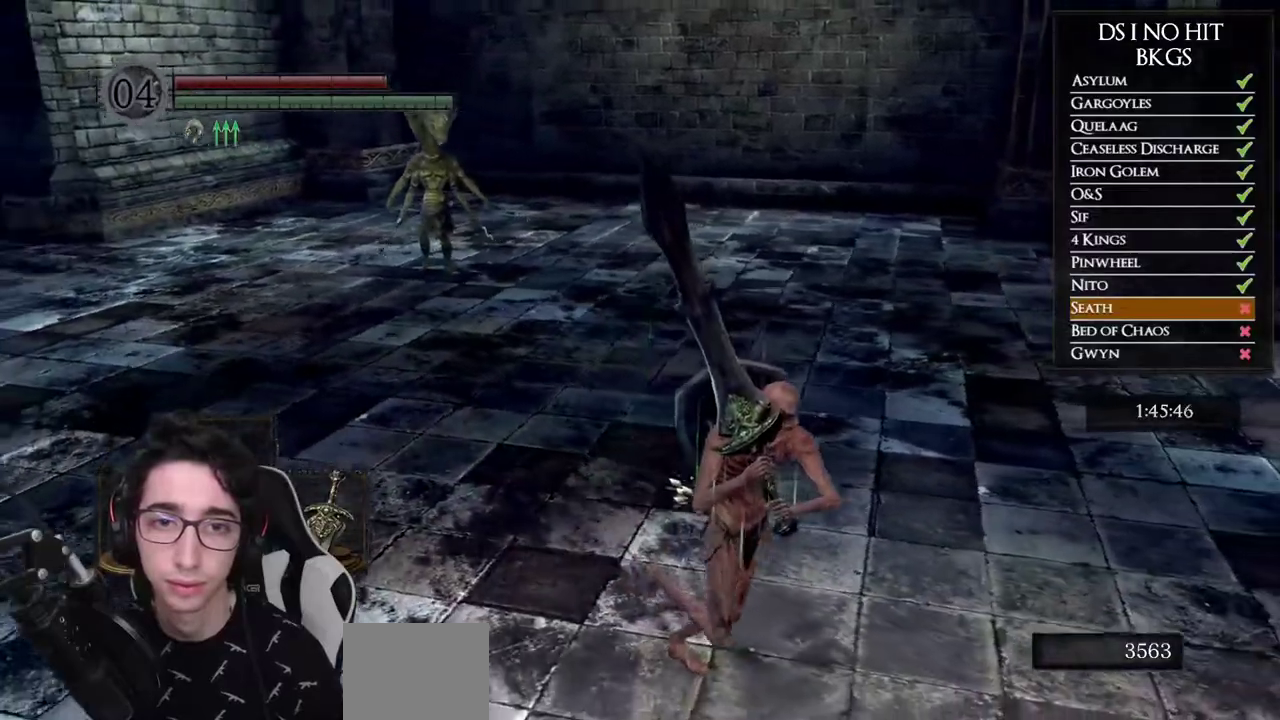
{"buttons": ["B"], "left_stick": "up-left", "right_stick": "center", "events": [[133, "left_stick", "right"], [250, "right_stick", "center"], [283, "left_stick", "up-right"], [383, "left_stick", "up"], [400, "B", "down"], [467, "left_stick", "up-left"]]}
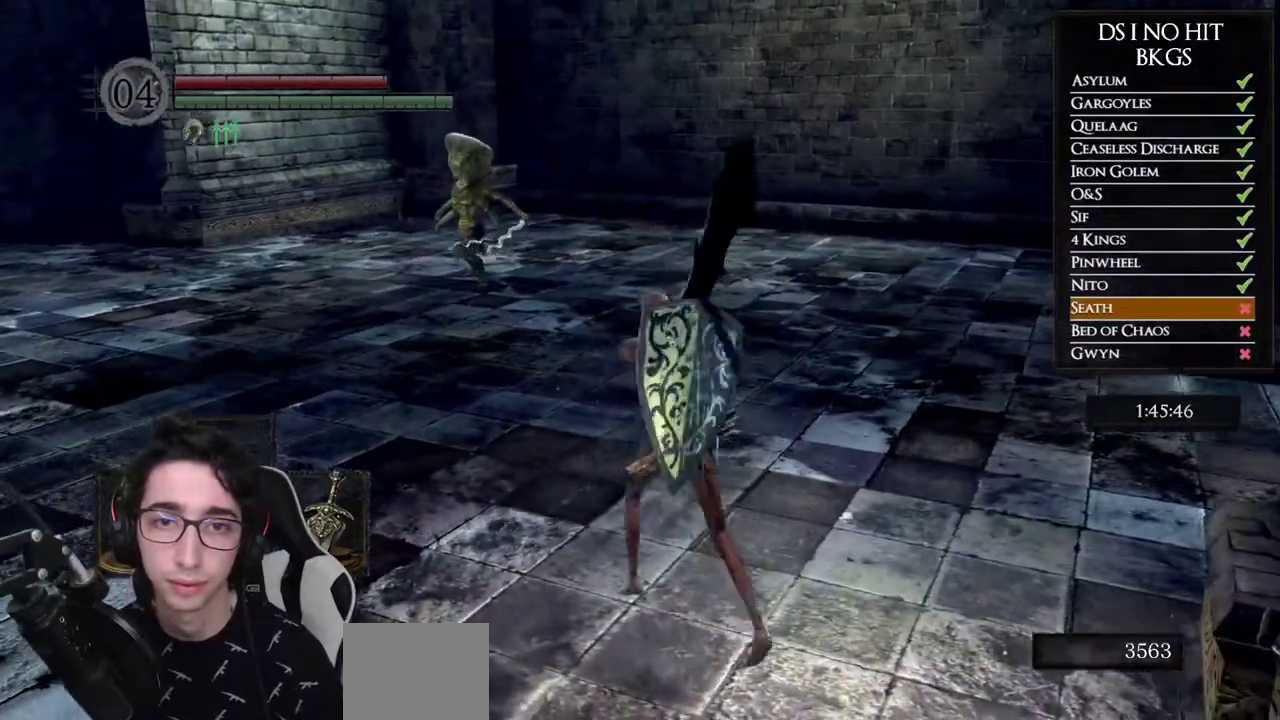
{"buttons": [], "left_stick": "down-right", "right_stick": "center", "events": [[133, "left_stick", "left"], [217, "left_stick", "down-left"], [350, "left_stick", "down"], [467, "left_stick", "down-right"], [500, "B", "up"]]}
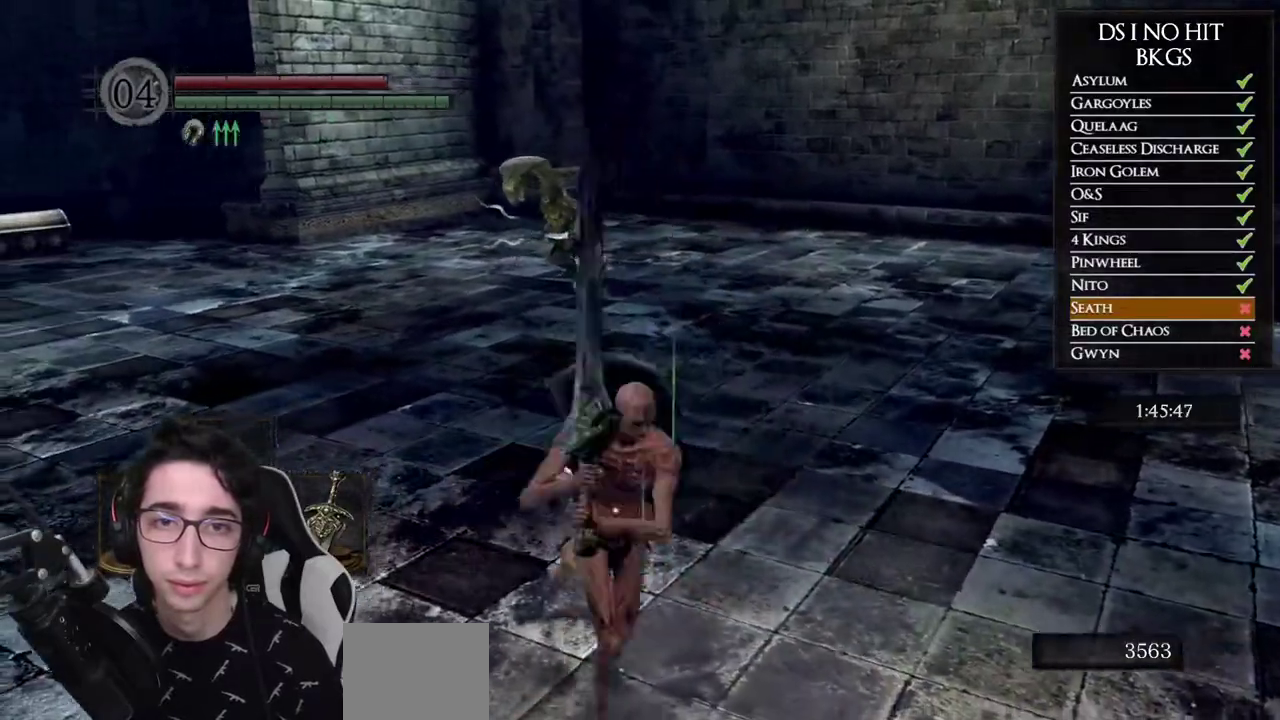
{"buttons": [], "left_stick": "right", "right_stick": "left", "events": [[200, "right_stick", "left"], [350, "right_stick", "center"], [367, "left_stick", "right"], [450, "right_stick", "left"]]}
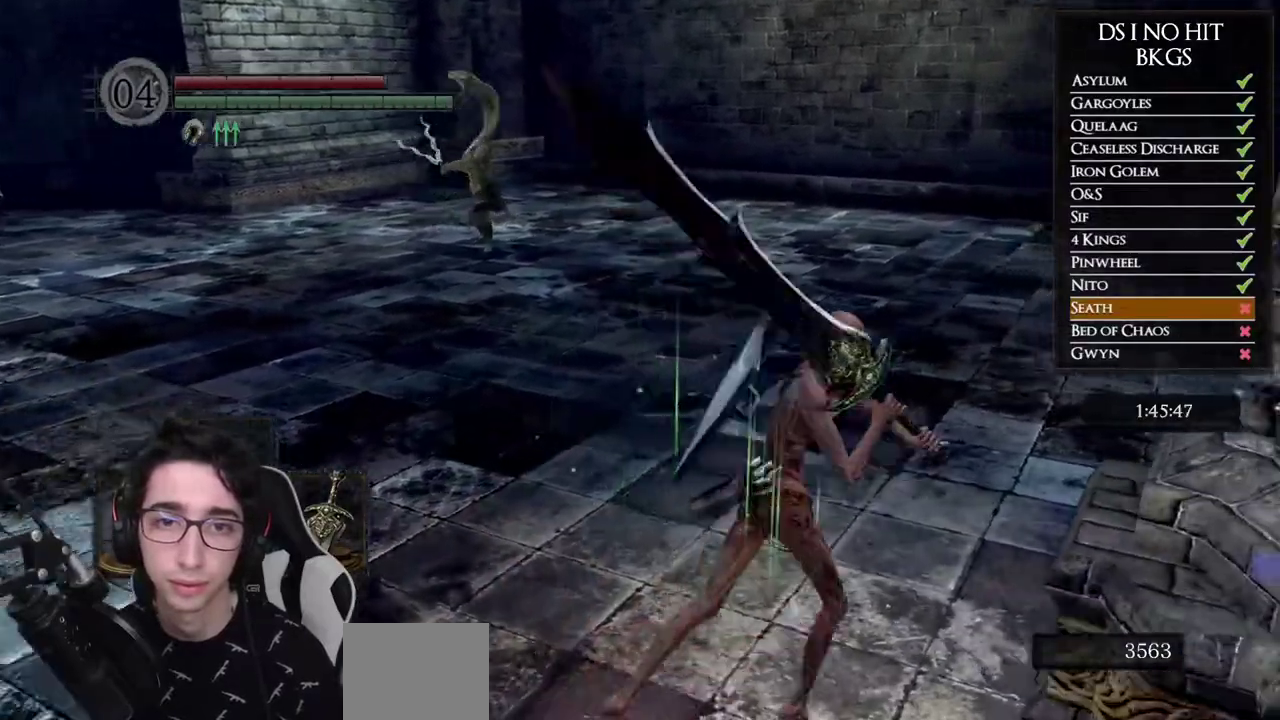
{"buttons": [], "left_stick": "down-right", "right_stick": "center", "events": [[83, "left_stick", "down-right"], [167, "left_stick", "down"], [167, "right_stick", "center"], [483, "left_stick", "down-right"]]}
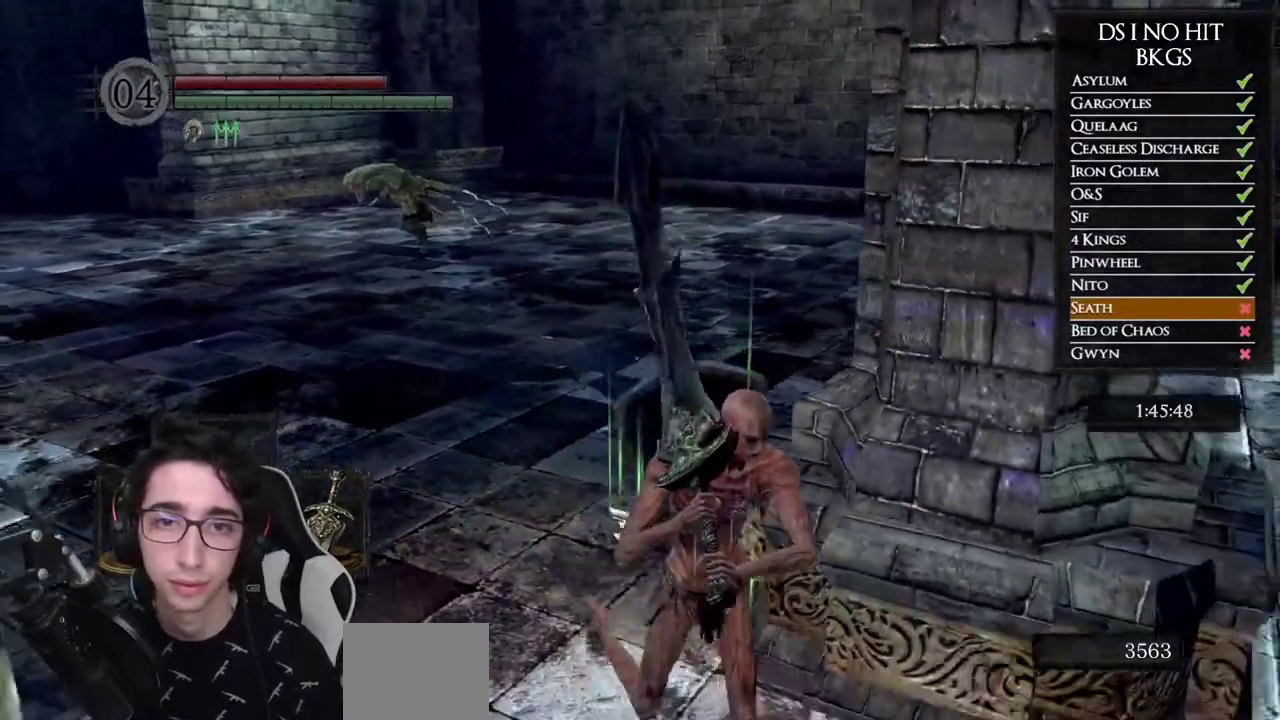
{"buttons": [], "left_stick": "right", "right_stick": "left", "events": [[33, "right_stick", "left"], [333, "left_stick", "right"]]}
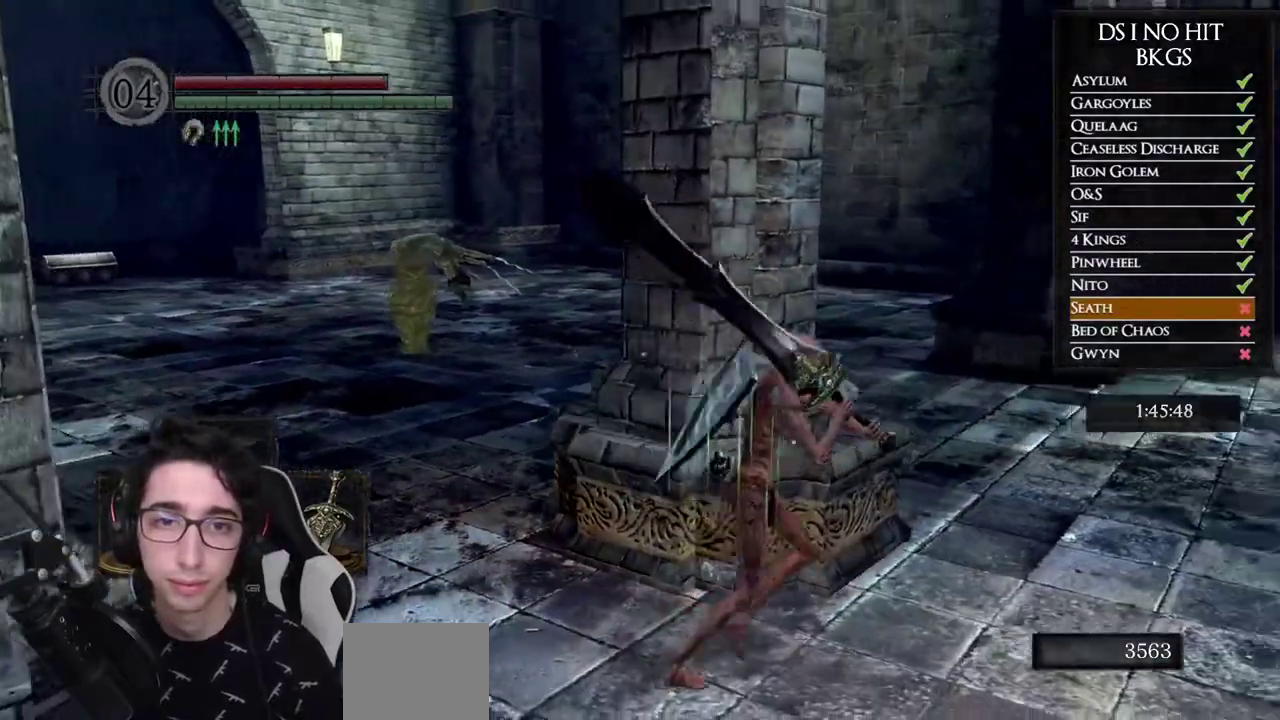
{"buttons": [], "left_stick": "down", "right_stick": "center", "events": [[50, "left_stick", "center"], [100, "right_stick", "center"], [483, "left_stick", "down"]]}
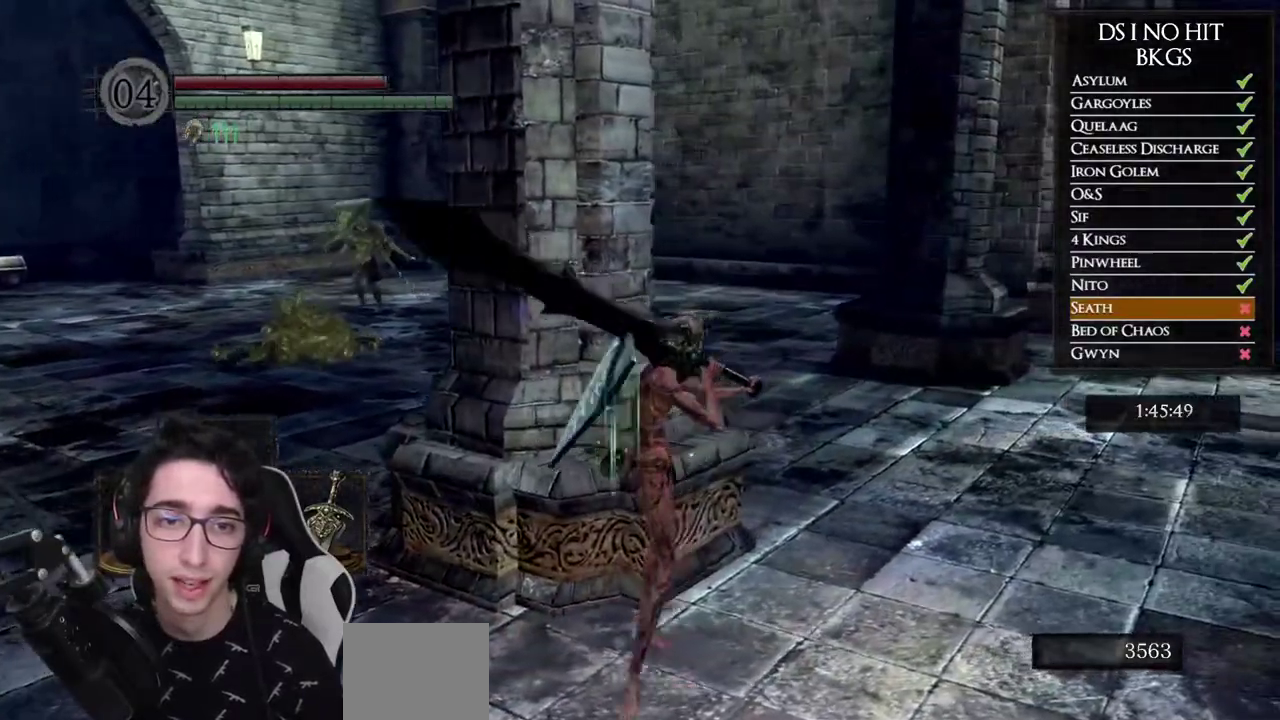
{"buttons": [], "left_stick": "left", "right_stick": "right", "events": [[33, "left_stick", "down-left"], [333, "left_stick", "left"], [333, "right_stick", "right"]]}
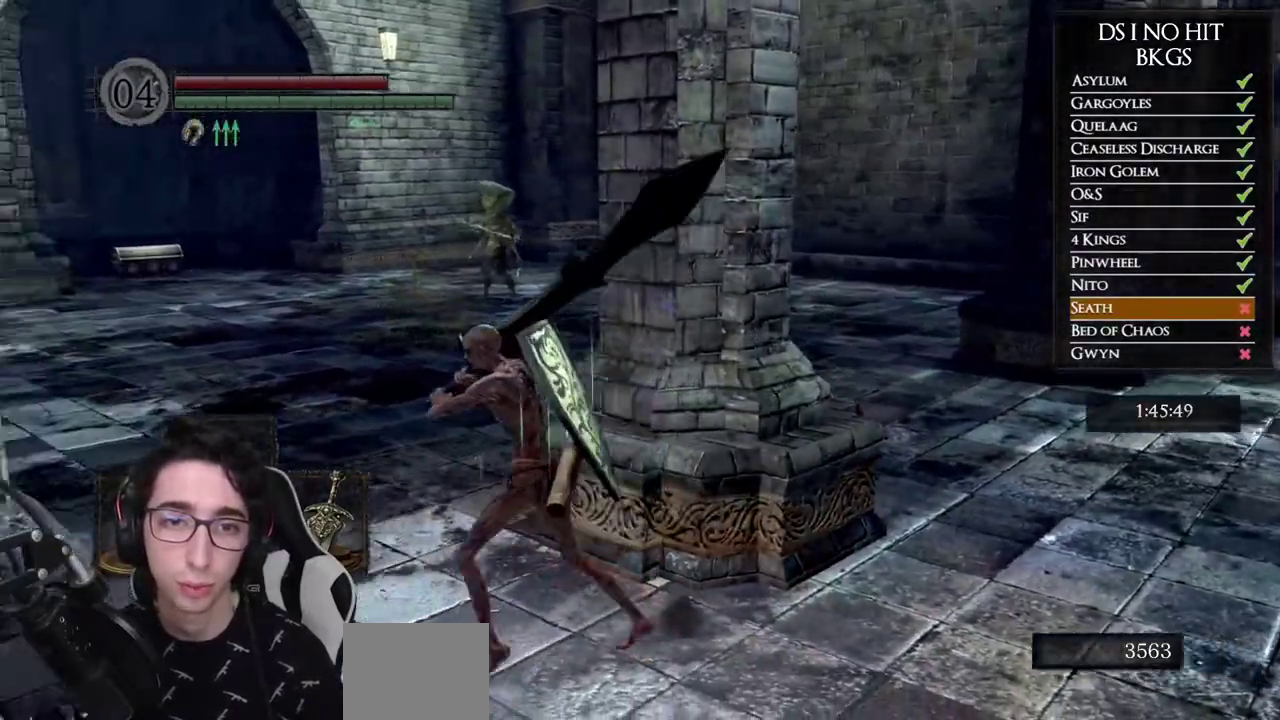
{"buttons": ["B"], "left_stick": "up-left", "right_stick": "center", "events": [[117, "left_stick", "up-left"], [200, "right_stick", "center"], [283, "B", "down"]]}
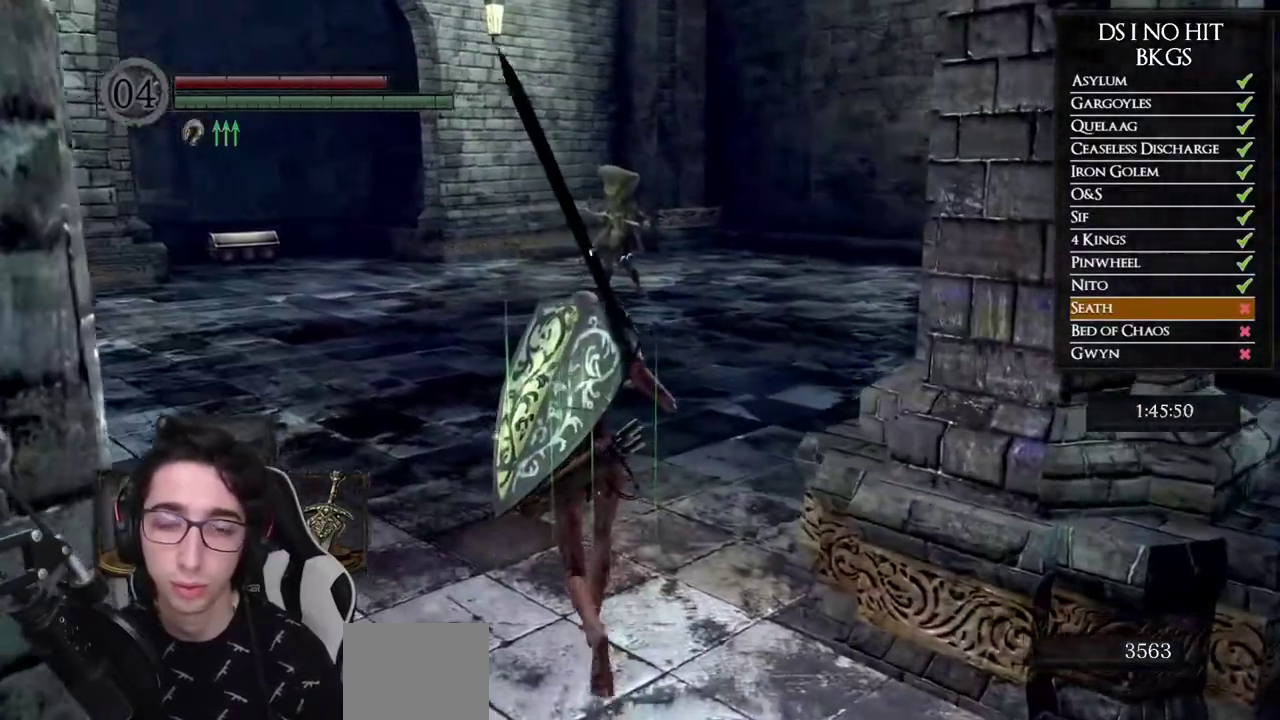
{"buttons": ["B"], "left_stick": "up-left", "right_stick": "center", "events": []}
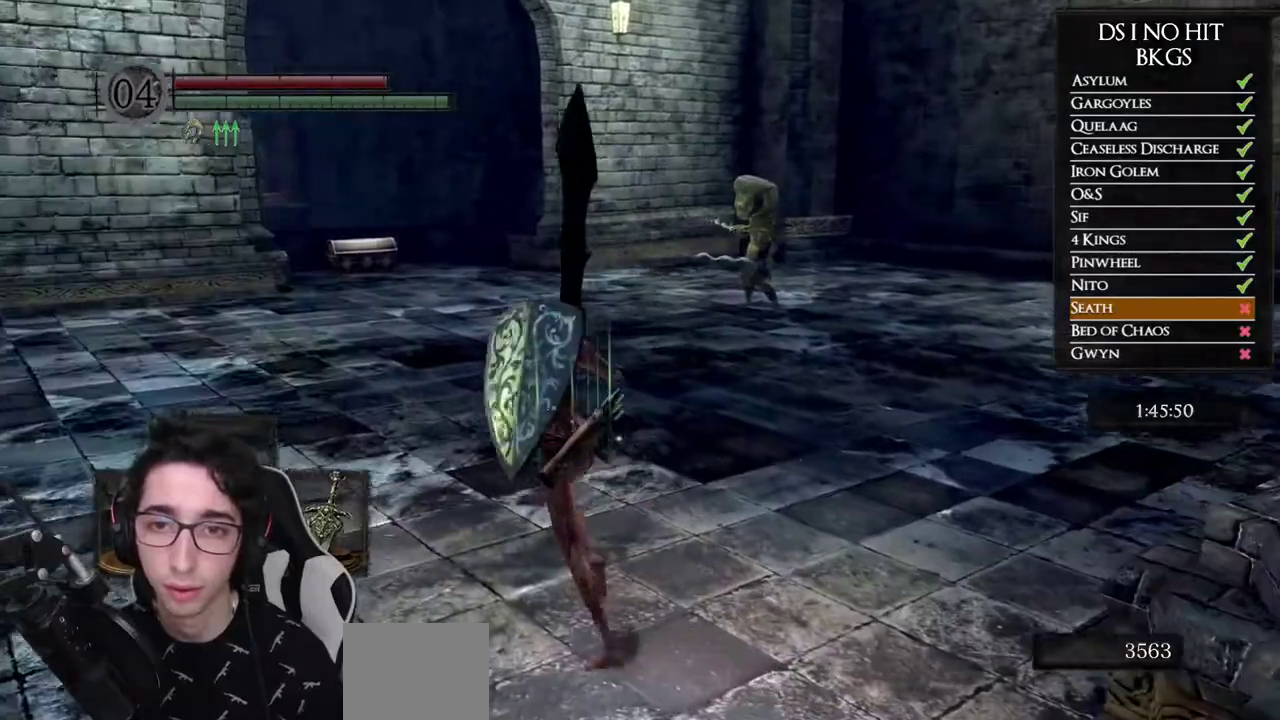
{"buttons": ["B"], "left_stick": "up-left", "right_stick": "center", "events": []}
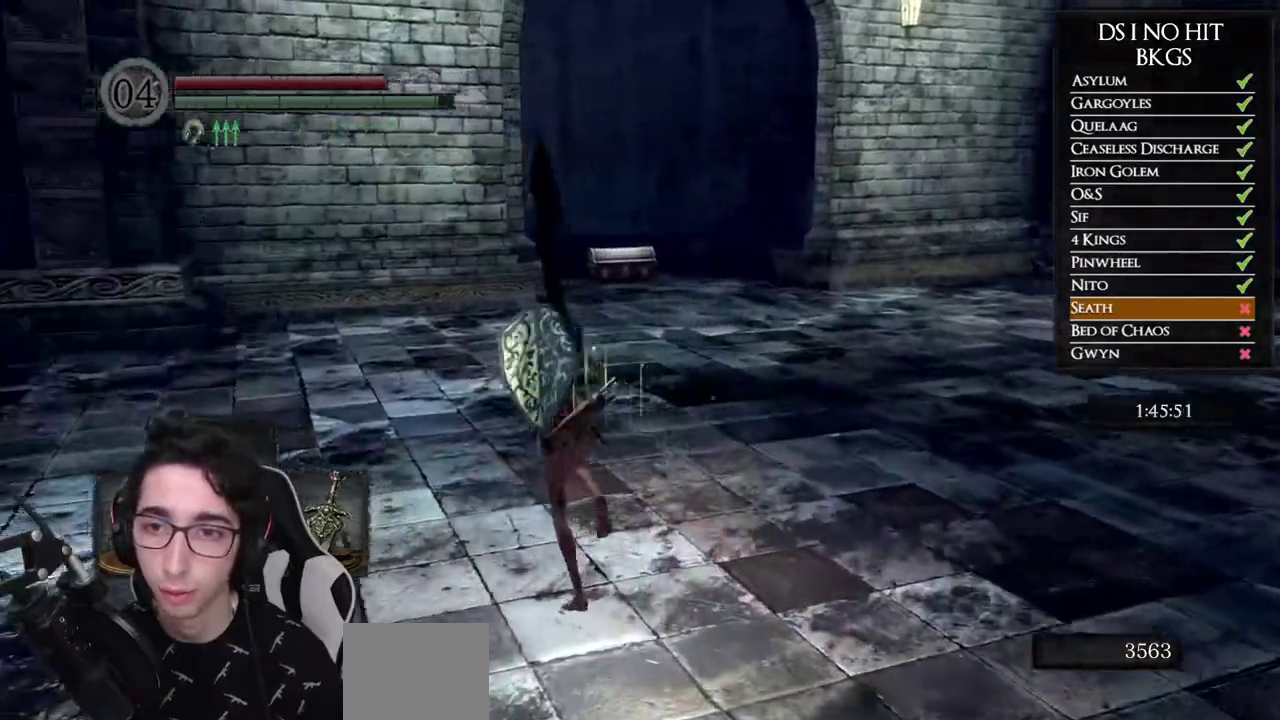
{"buttons": ["B"], "left_stick": "up", "right_stick": "center", "events": [[217, "left_stick", "up"]]}
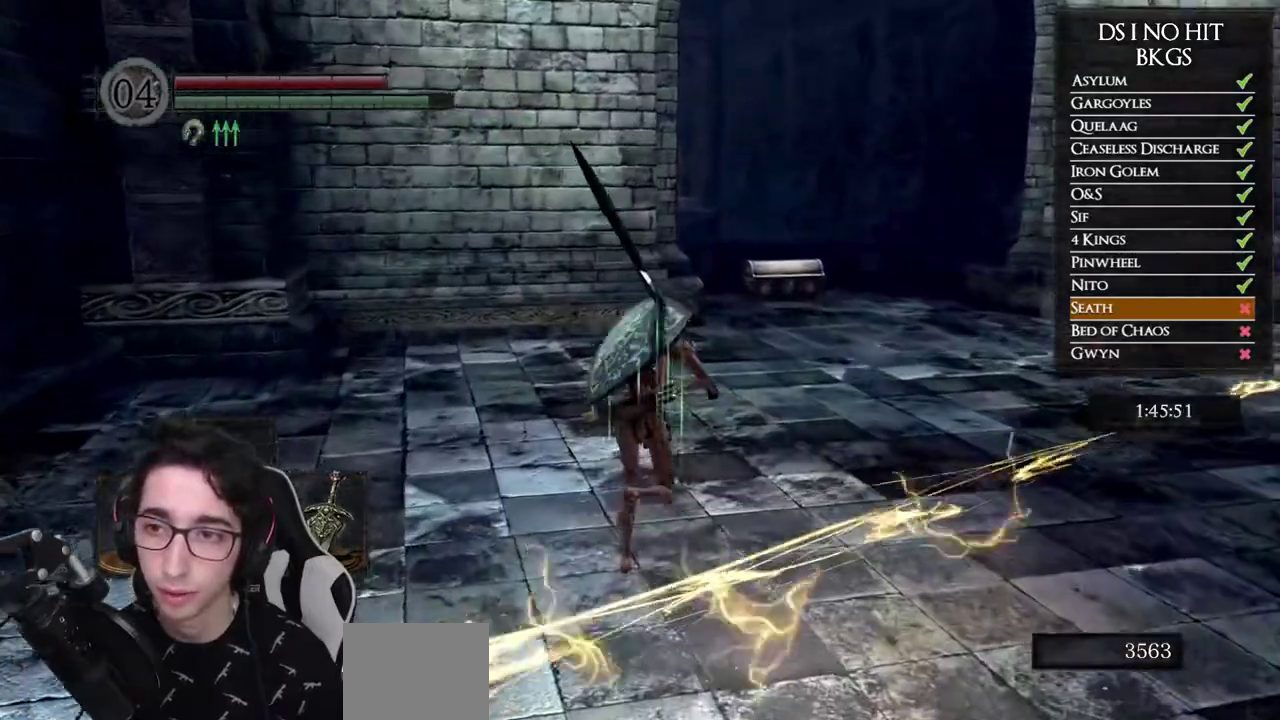
{"buttons": ["B"], "left_stick": "up-right", "right_stick": "center", "events": [[100, "left_stick", "up-right"]]}
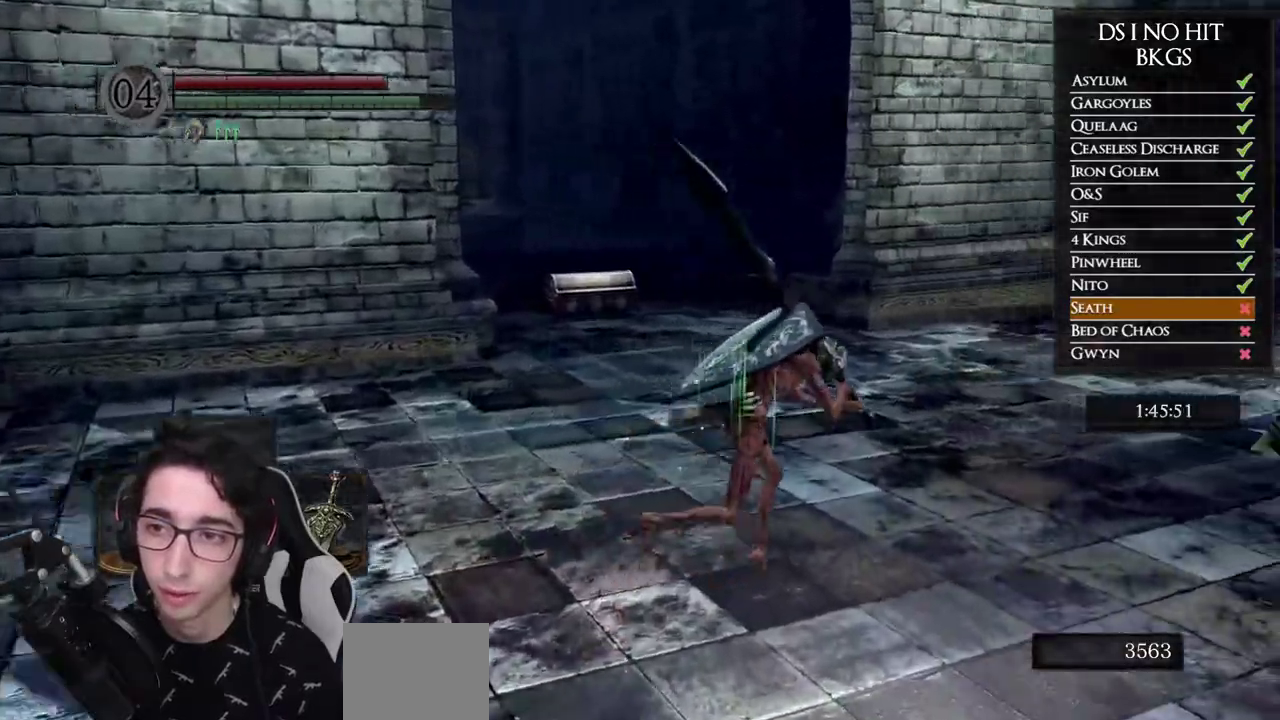
{"buttons": [], "left_stick": "up-right", "right_stick": "center", "events": [[250, "B", "up"]]}
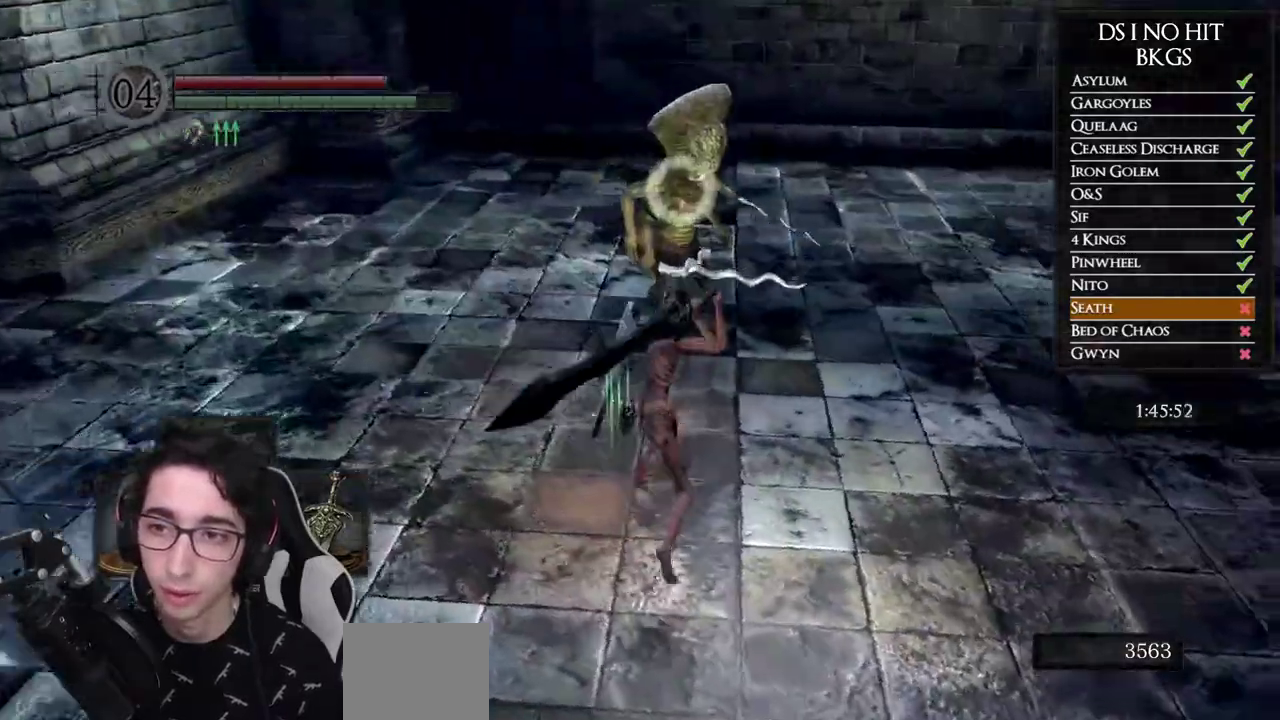
{"buttons": [], "left_stick": "up", "right_stick": "center", "events": [[350, "left_stick", "up"]]}
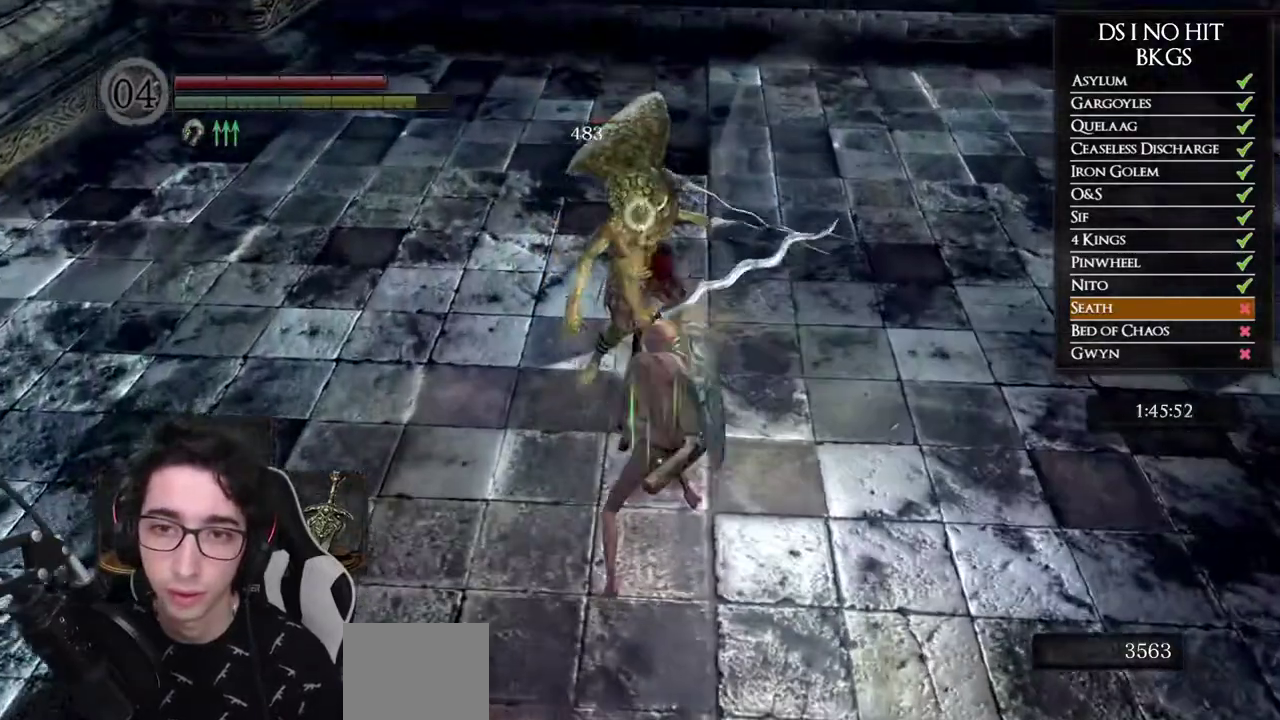
{"buttons": [], "left_stick": "center", "right_stick": "left", "events": [[283, "left_stick", "center"], [450, "right_stick", "left"]]}
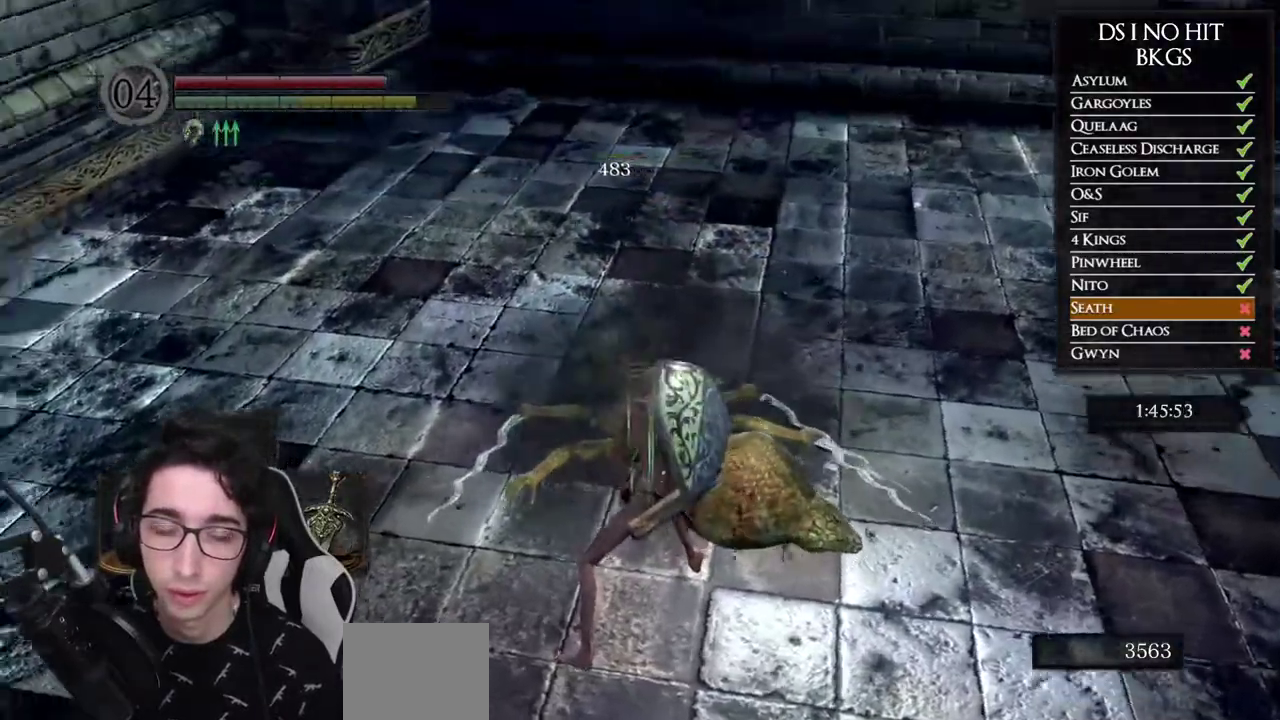
{"buttons": [], "left_stick": "up-left", "right_stick": "left", "events": [[17, "left_stick", "left"], [117, "left_stick", "up-left"], [183, "right_stick", "center"], [400, "right_stick", "left"]]}
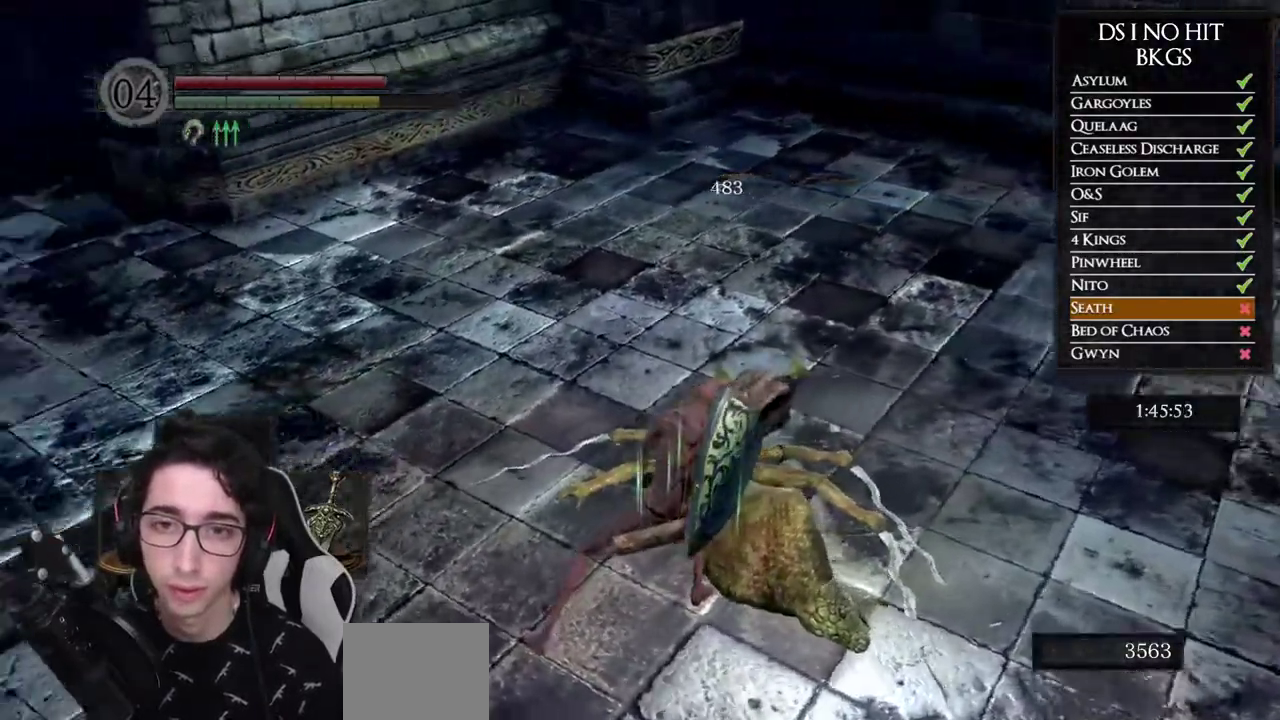
{"buttons": ["B"], "left_stick": "up-left", "right_stick": "center", "events": [[117, "right_stick", "center"], [217, "right_stick", "left"], [400, "right_stick", "center"], [483, "B", "down"]]}
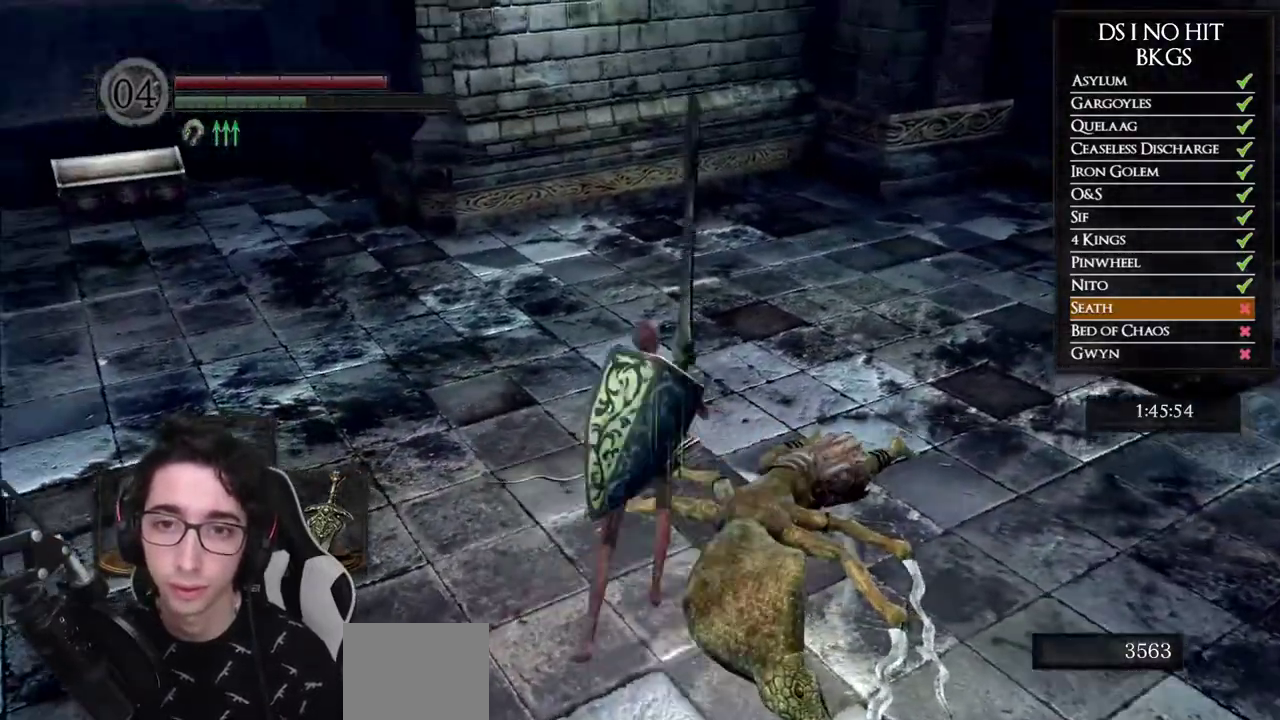
{"buttons": ["B"], "left_stick": "up-left", "right_stick": "center", "events": []}
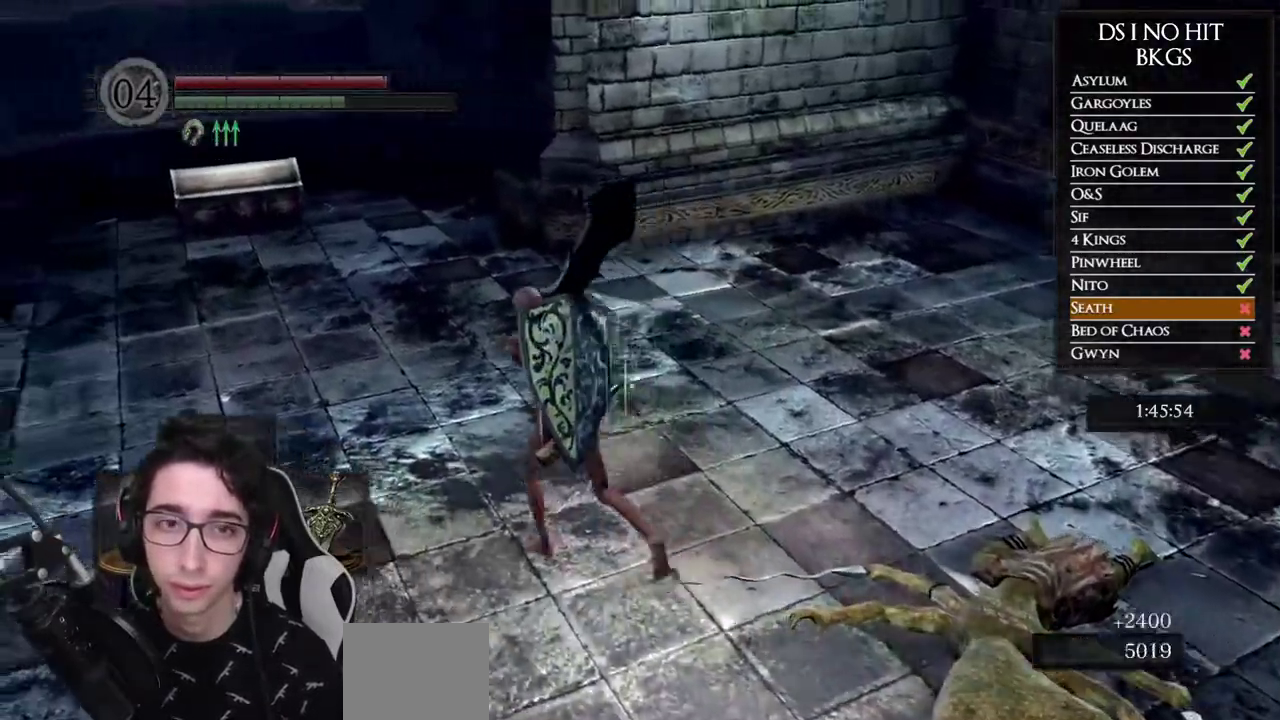
{"buttons": ["B"], "left_stick": "up-left", "right_stick": "center", "events": []}
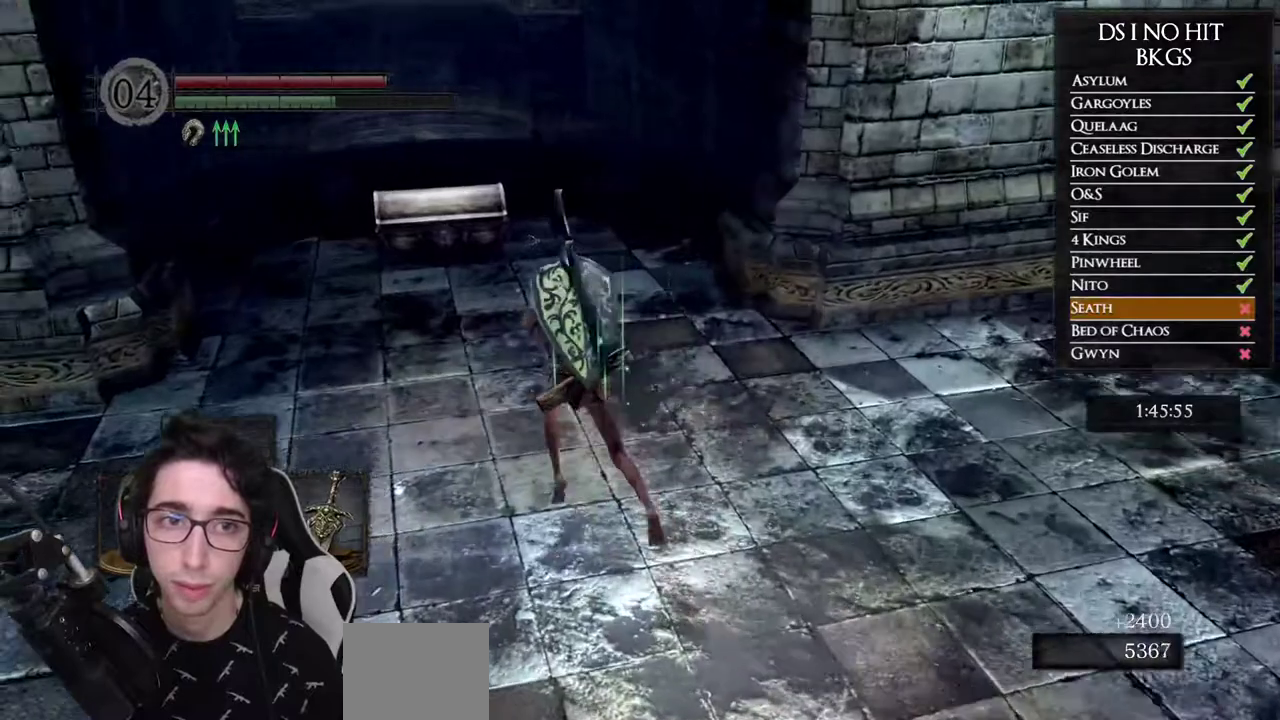
{"buttons": ["B"], "left_stick": "up", "right_stick": "center", "events": [[117, "left_stick", "up"]]}
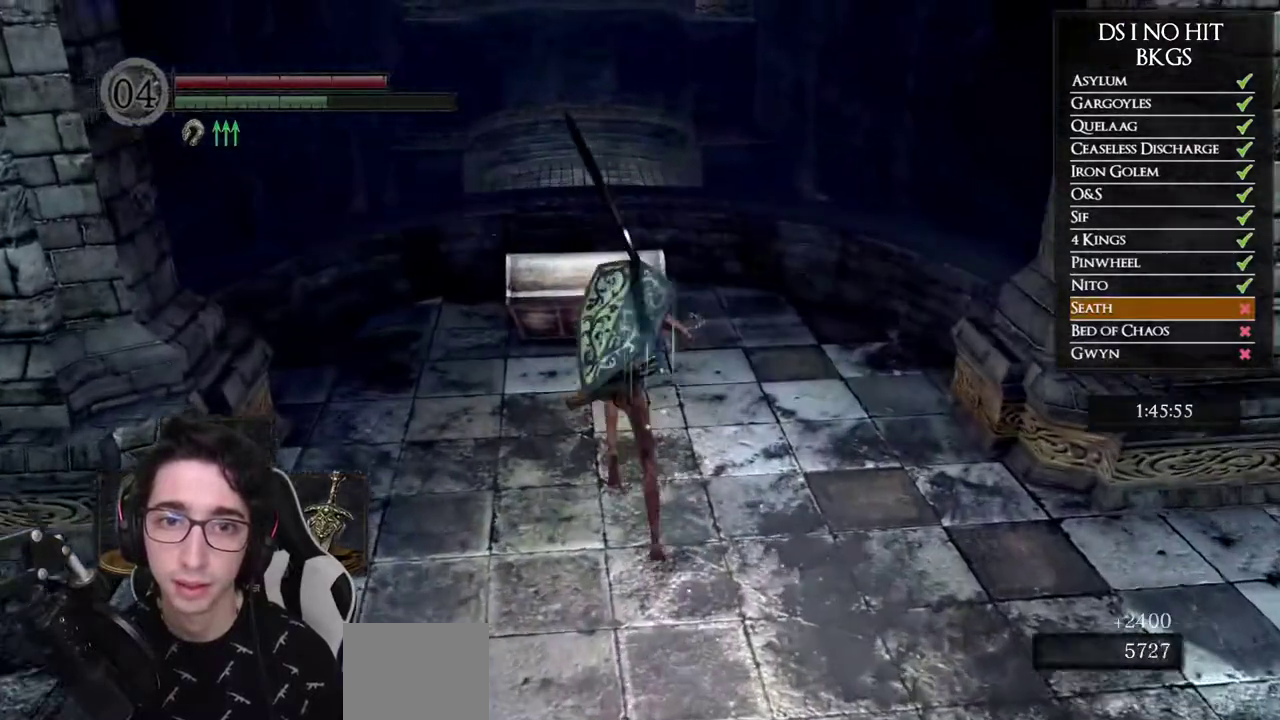
{"buttons": ["A"], "left_stick": "center", "right_stick": "center", "events": [[233, "B", "up"], [333, "A", "down"], [417, "A", "up"], [483, "A", "down"], [500, "left_stick", "center"]]}